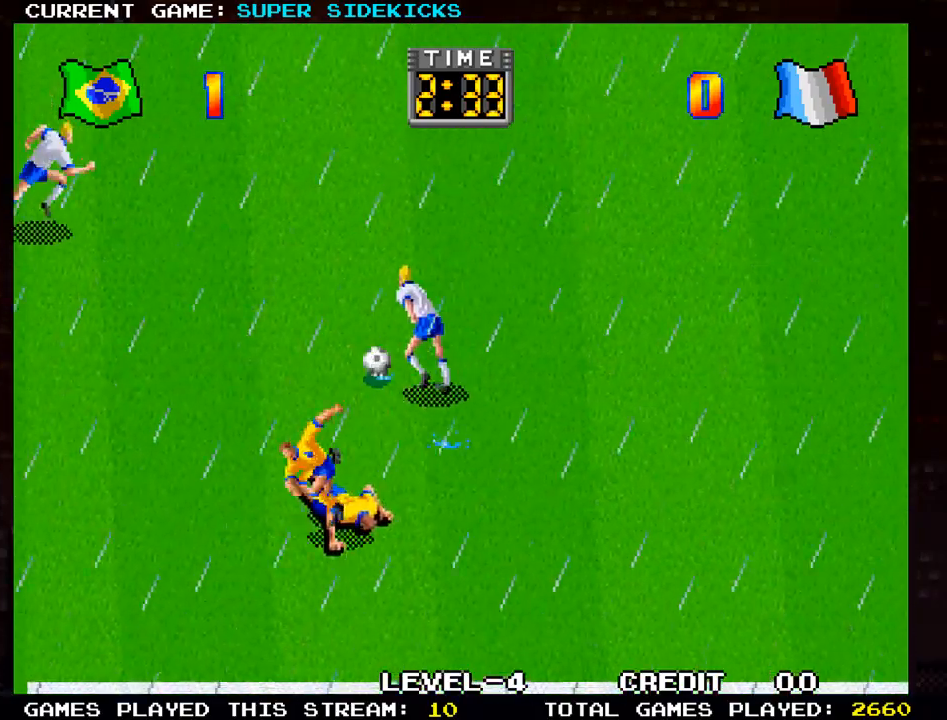
Gameplay with a controller (arcade stick); each line is a JSON object with the inputs held at the frame after it. "events" lists button and stick changes between this image and that frame as [ms after this image, input, new state], when the widget could be followed in between. Not read: L3 R3.
{"buttons": [], "left_stick": "up-left", "events": [[200, "left_stick", "up"], [267, "left_stick", "up-left"]]}
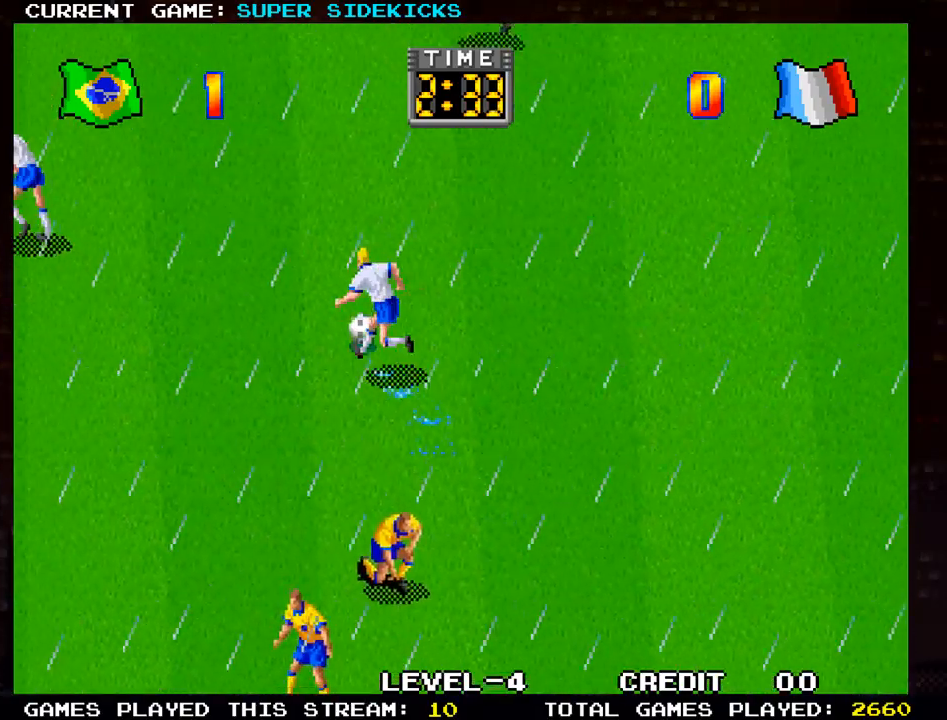
{"buttons": [], "left_stick": "up-left", "events": []}
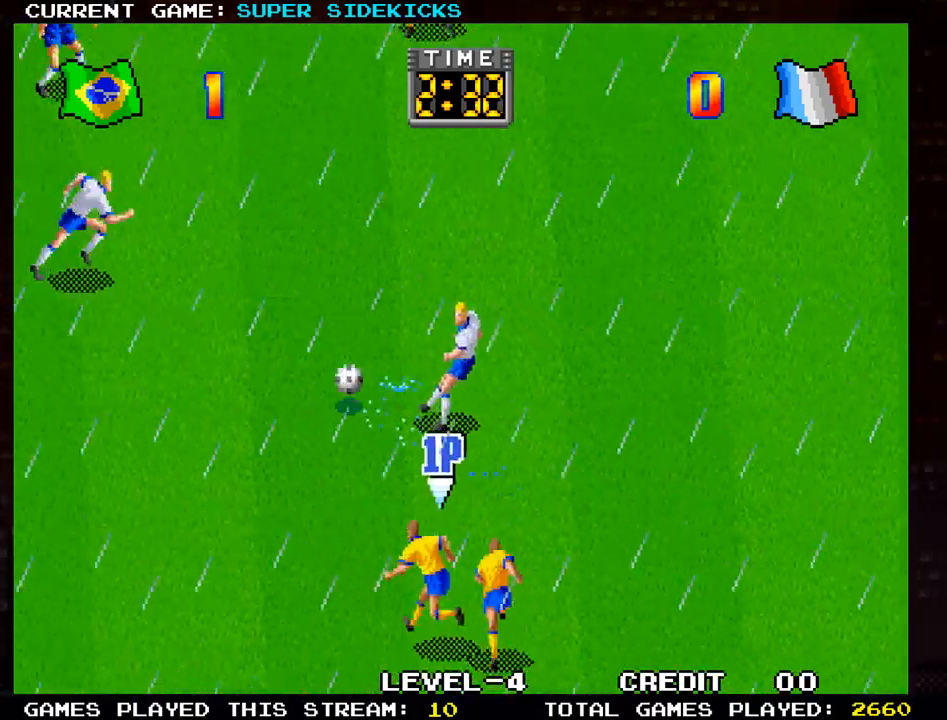
{"buttons": [], "left_stick": "up-left", "events": []}
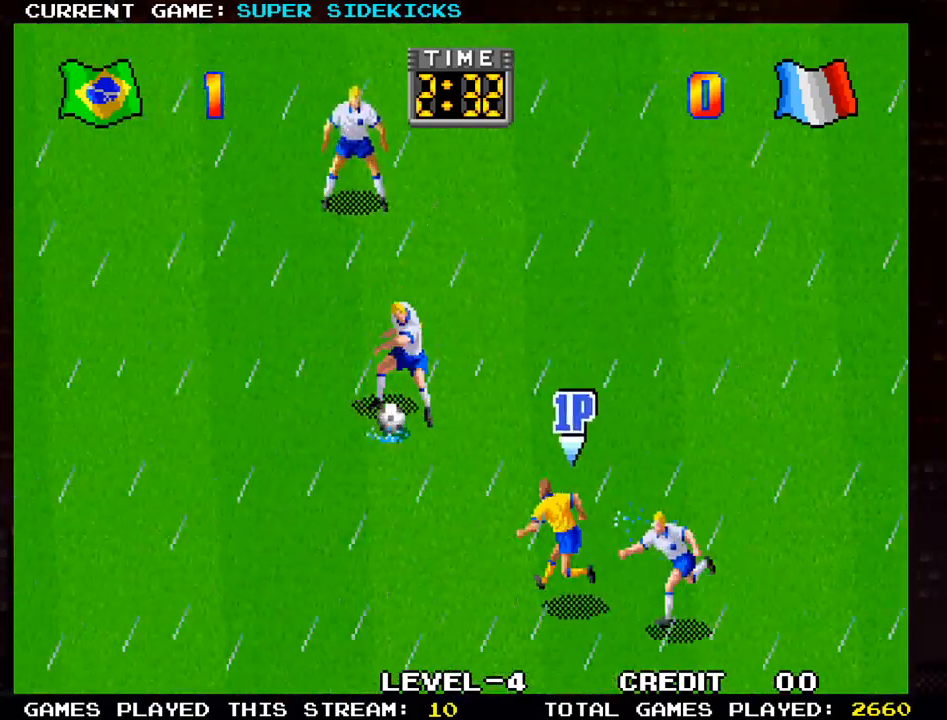
{"buttons": [], "left_stick": "up-left", "events": []}
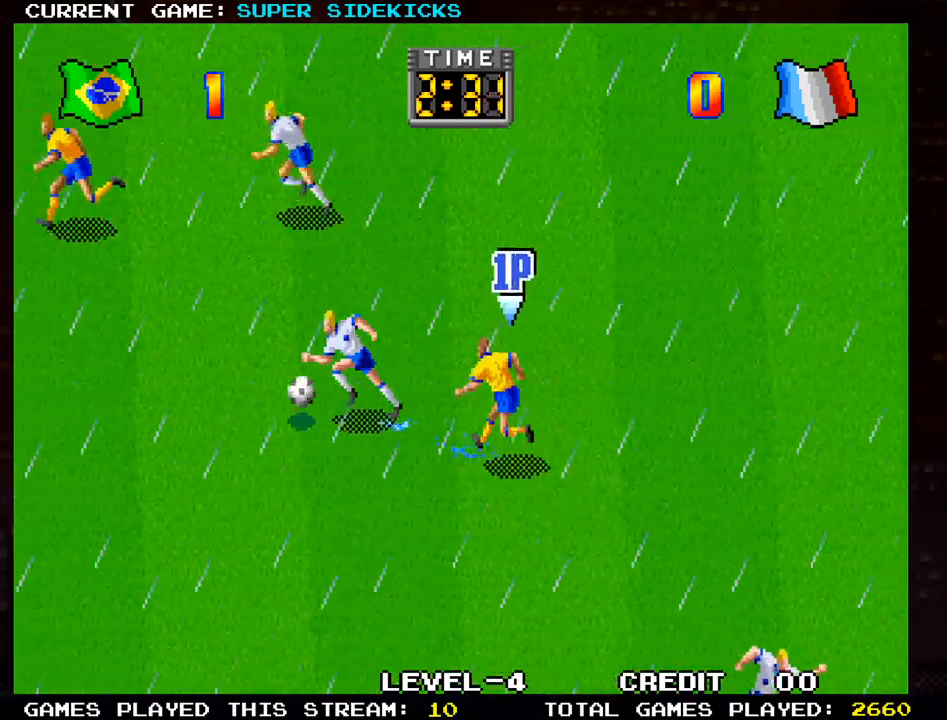
{"buttons": ["TRIANGLE"], "left_stick": "left", "events": [[167, "left_stick", "left"], [501, "TRIANGLE", "down"]]}
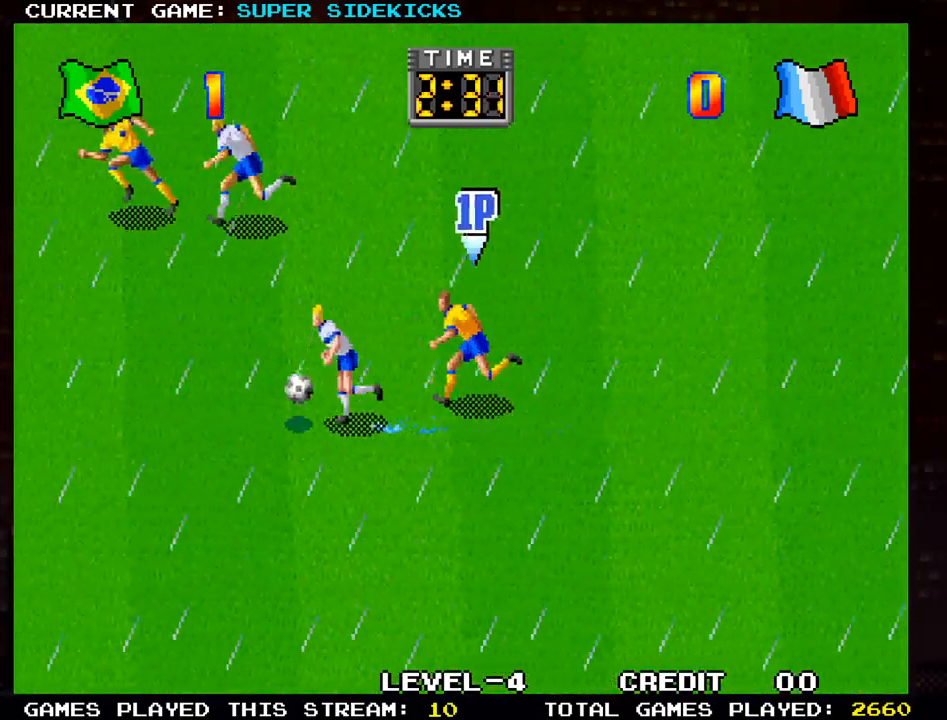
{"buttons": [], "left_stick": "left", "events": [[117, "TRIANGLE", "up"]]}
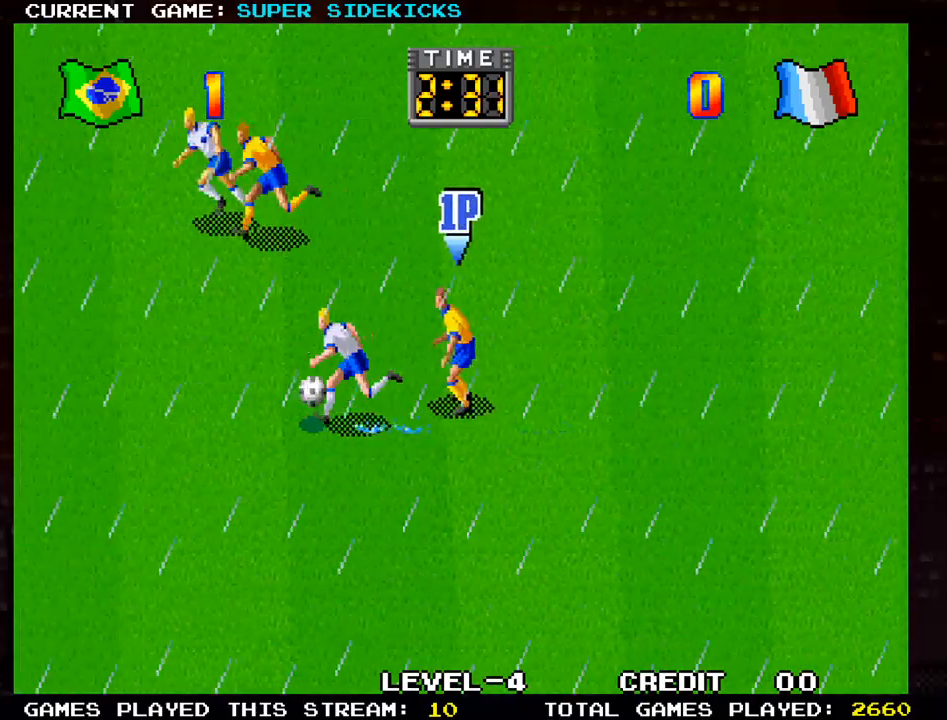
{"buttons": [], "left_stick": "left", "events": []}
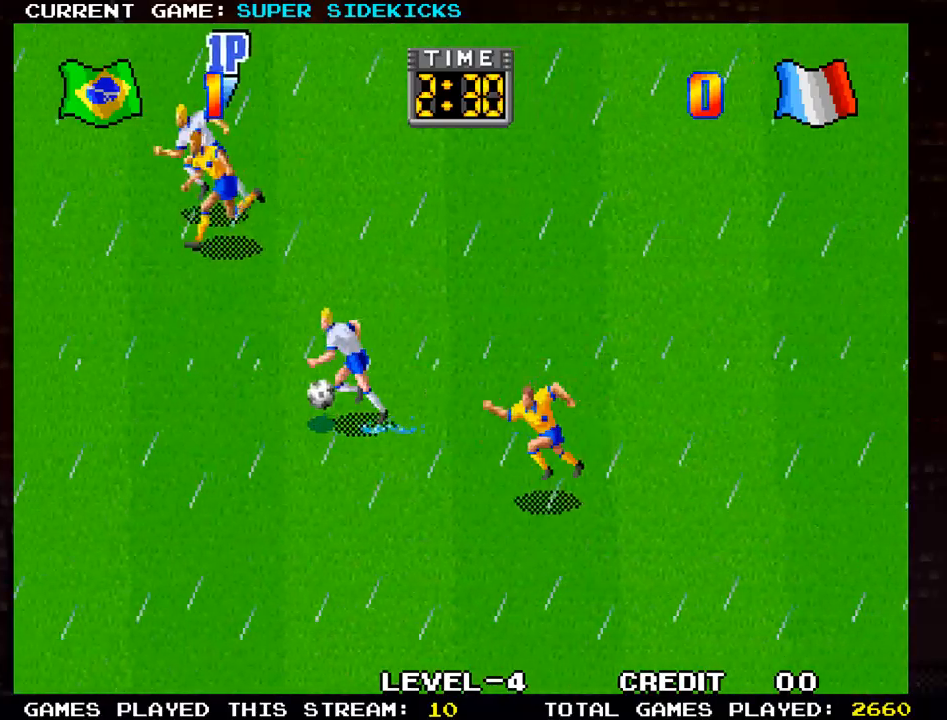
{"buttons": ["TRIANGLE"], "left_stick": "down", "events": [[133, "left_stick", "down"], [283, "left_stick", "down-right"], [467, "left_stick", "down"], [484, "TRIANGLE", "down"]]}
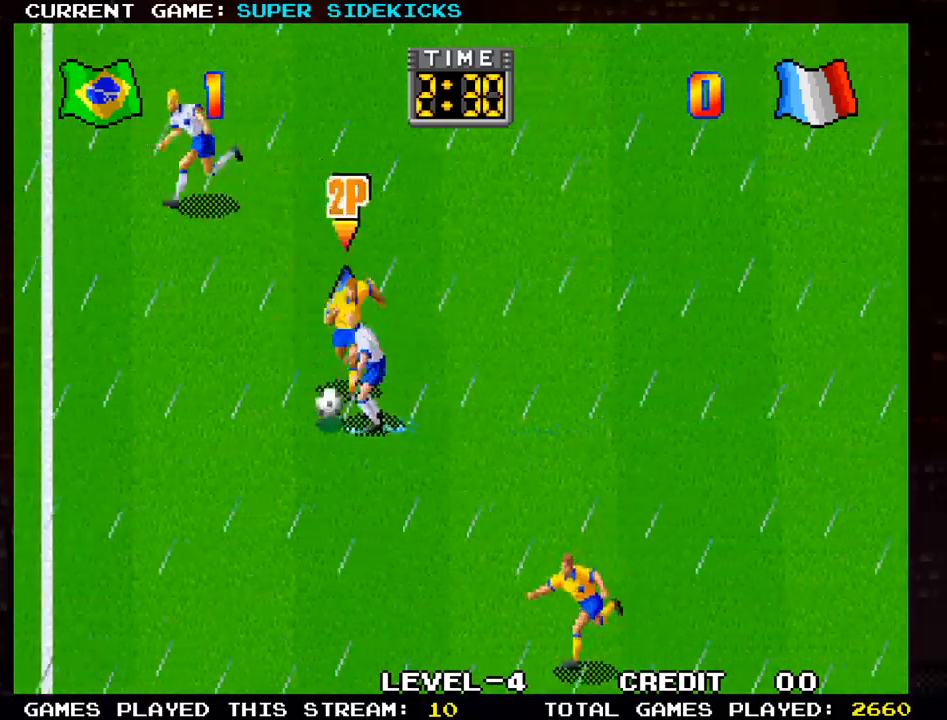
{"buttons": [], "left_stick": "down-right", "events": [[67, "TRIANGLE", "up"], [417, "left_stick", "down-right"]]}
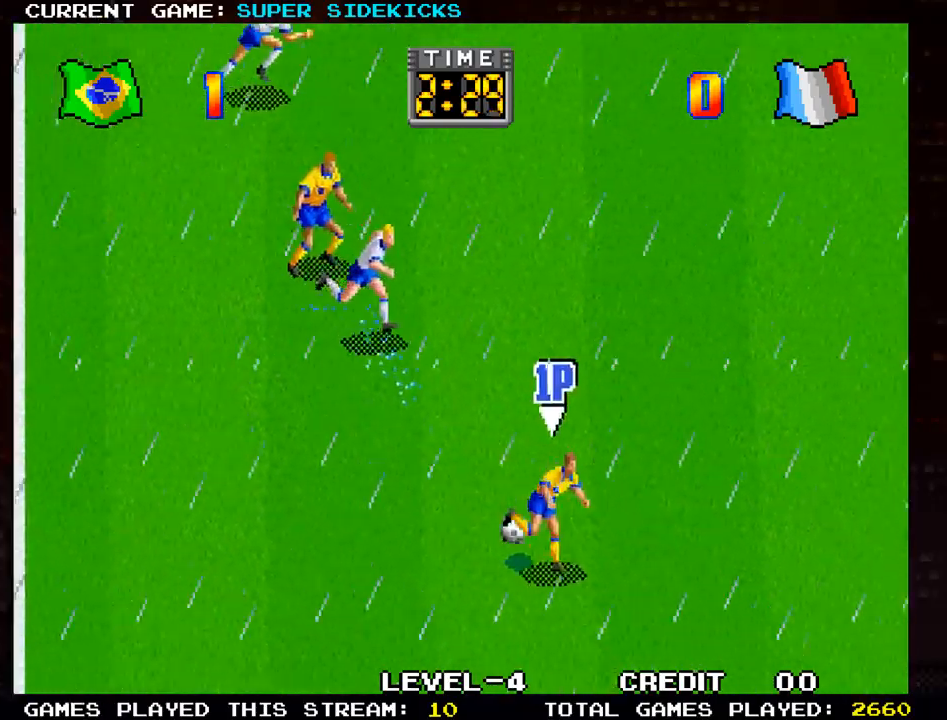
{"buttons": [], "left_stick": "right", "events": [[50, "left_stick", "right"]]}
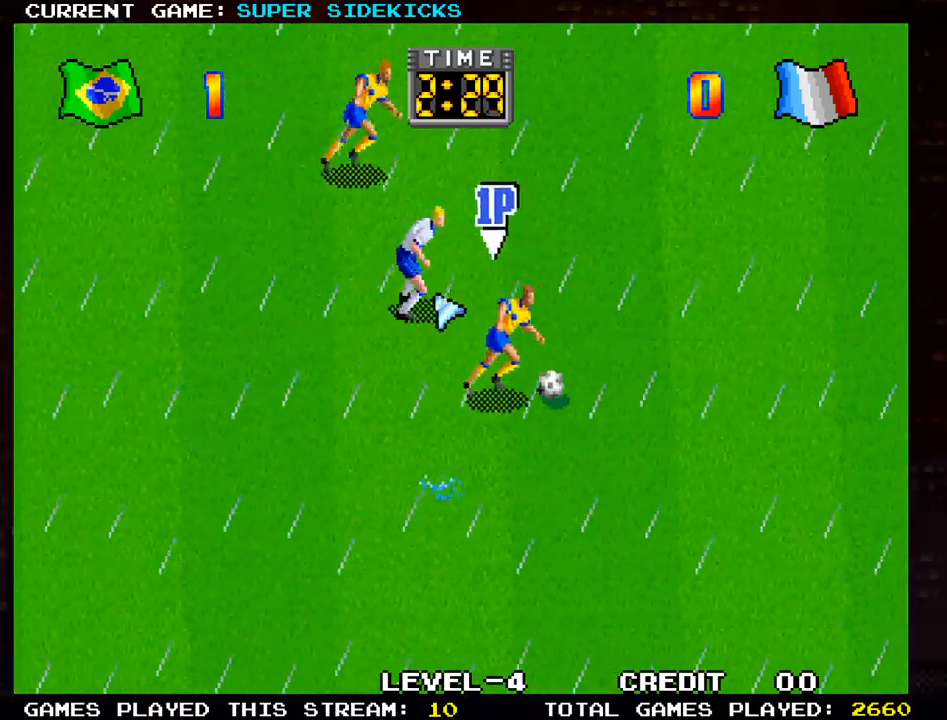
{"buttons": [], "left_stick": "right", "events": []}
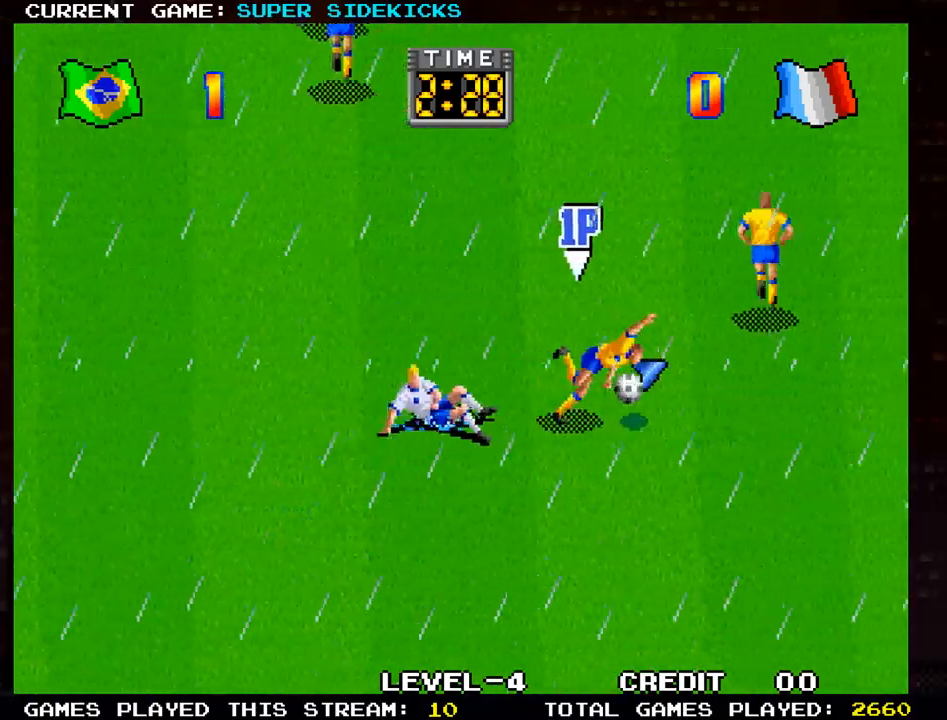
{"buttons": [], "left_stick": "right", "events": [[50, "TRIANGLE", "down"], [184, "TRIANGLE", "up"]]}
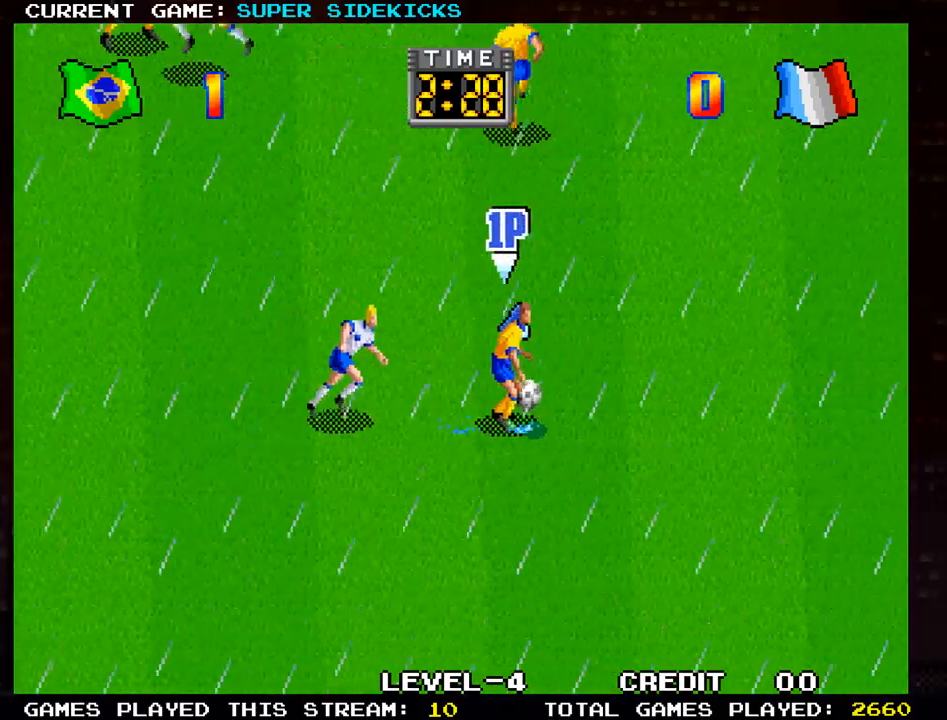
{"buttons": ["TRIANGLE"], "left_stick": "up-right", "events": [[266, "left_stick", "up-right"], [333, "TRIANGLE", "down"], [400, "TRIANGLE", "up"], [500, "TRIANGLE", "down"]]}
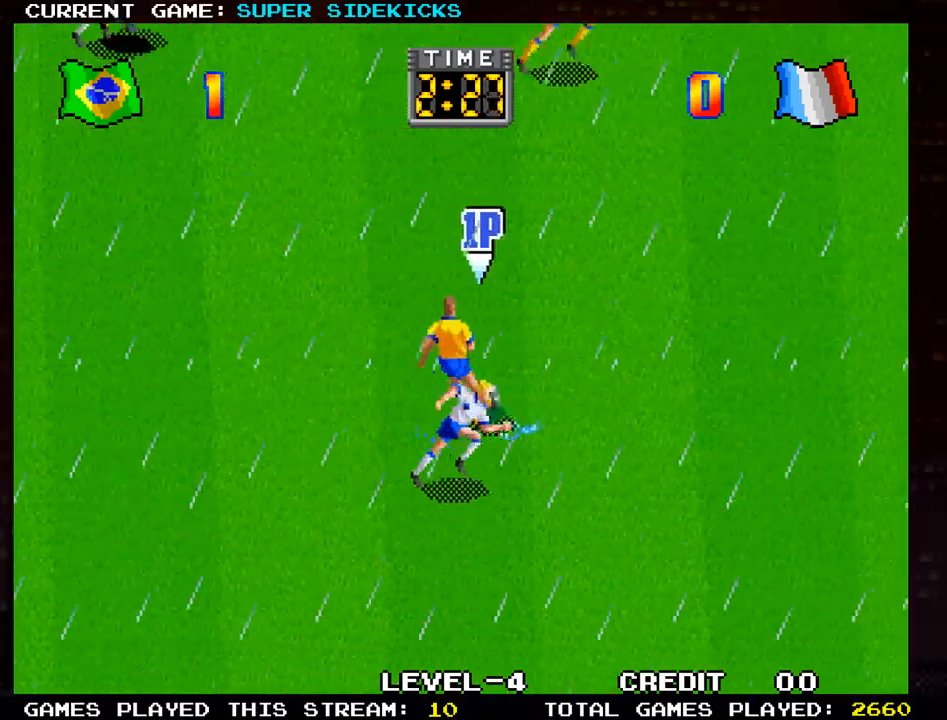
{"buttons": [], "left_stick": "up-right", "events": [[83, "TRIANGLE", "up"]]}
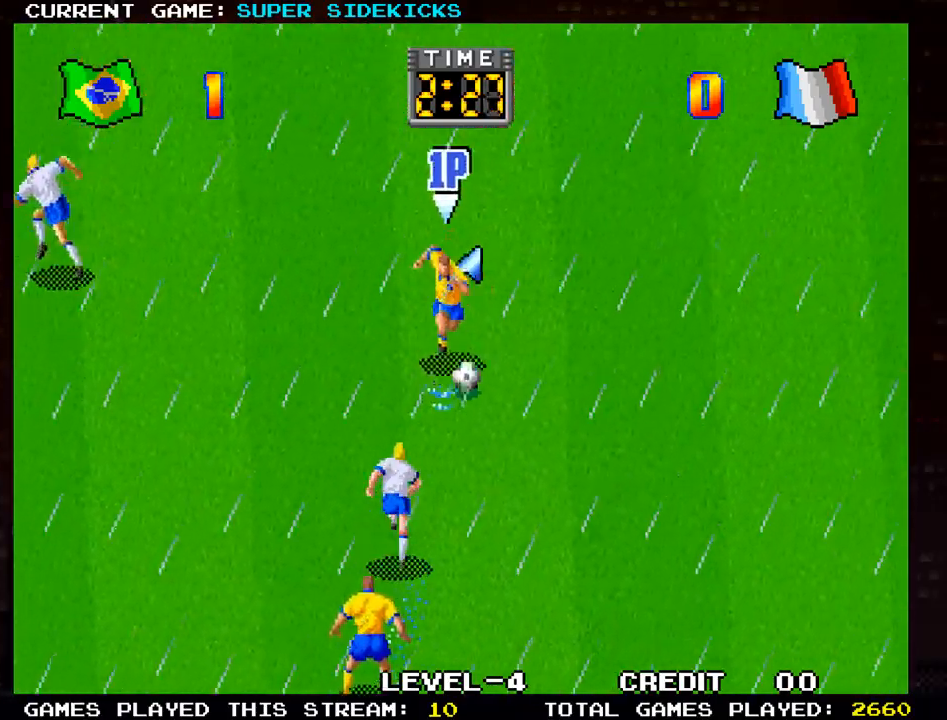
{"buttons": ["TRIANGLE"], "left_stick": "up-right", "events": [[333, "TRIANGLE", "down"]]}
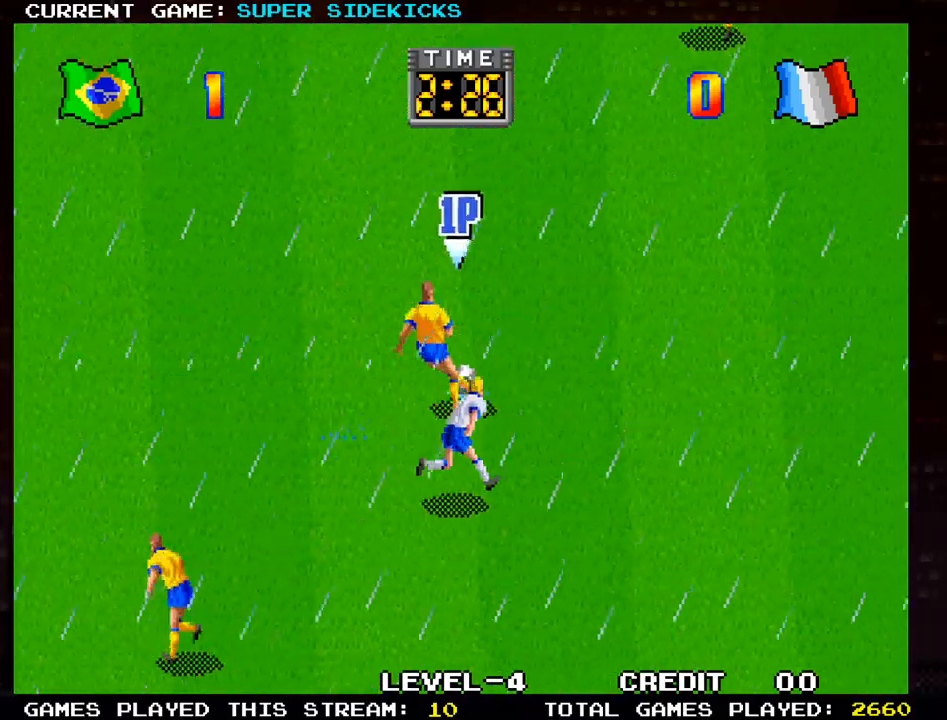
{"buttons": ["TRIANGLE"], "left_stick": "down-right", "events": [[451, "left_stick", "down-right"]]}
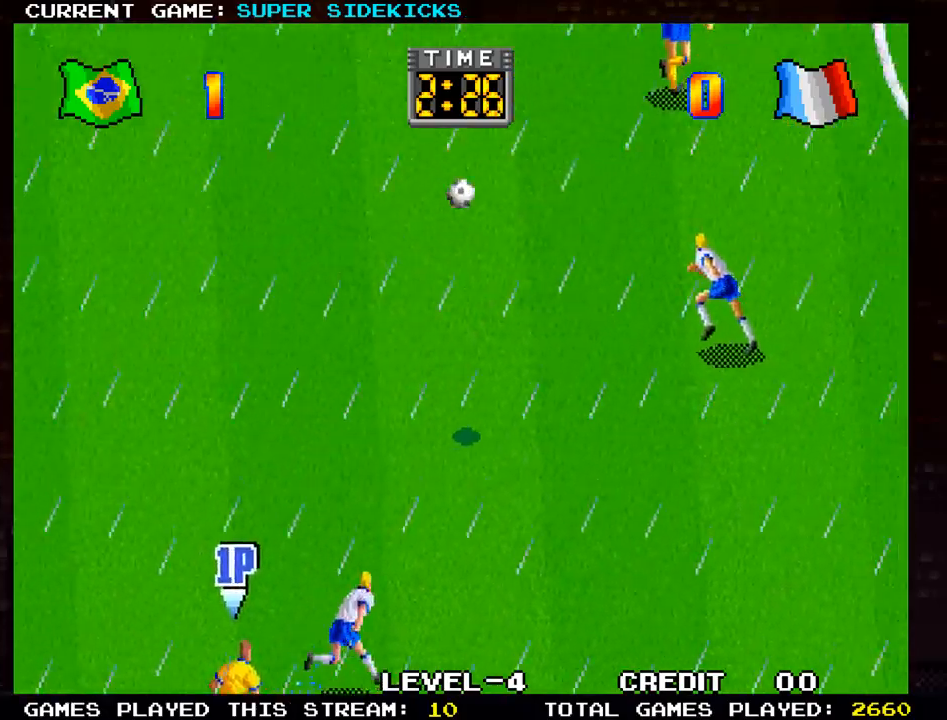
{"buttons": [], "left_stick": "down-right", "events": [[16, "TRIANGLE", "up"], [383, "SQUARE", "down"], [400, "SQUARE", "up"]]}
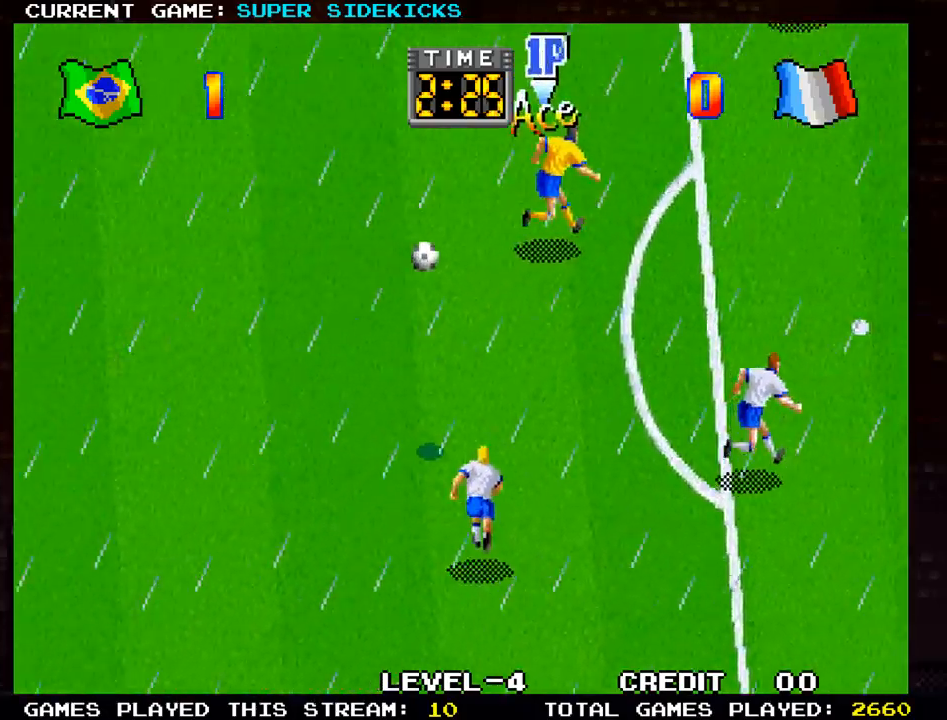
{"buttons": [], "left_stick": "right", "events": [[17, "SQUARE", "down"], [50, "SQUARE", "up"], [117, "left_stick", "right"], [134, "SQUARE", "down"], [200, "SQUARE", "up"], [284, "SQUARE", "down"], [317, "SQUARE", "up"], [400, "SQUARE", "down"], [451, "SQUARE", "up"]]}
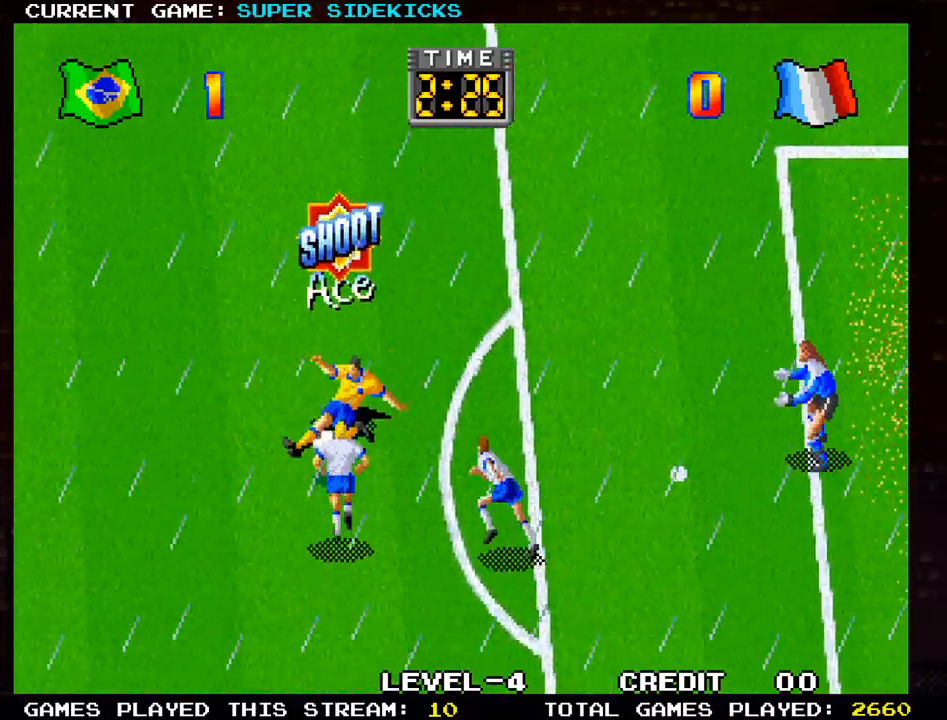
{"buttons": [], "left_stick": "down", "events": [[16, "SQUARE", "down"], [83, "SQUARE", "up"], [183, "SQUARE", "down"], [233, "SQUARE", "up"], [350, "SQUARE", "down"], [417, "SQUARE", "up"], [483, "left_stick", "down"]]}
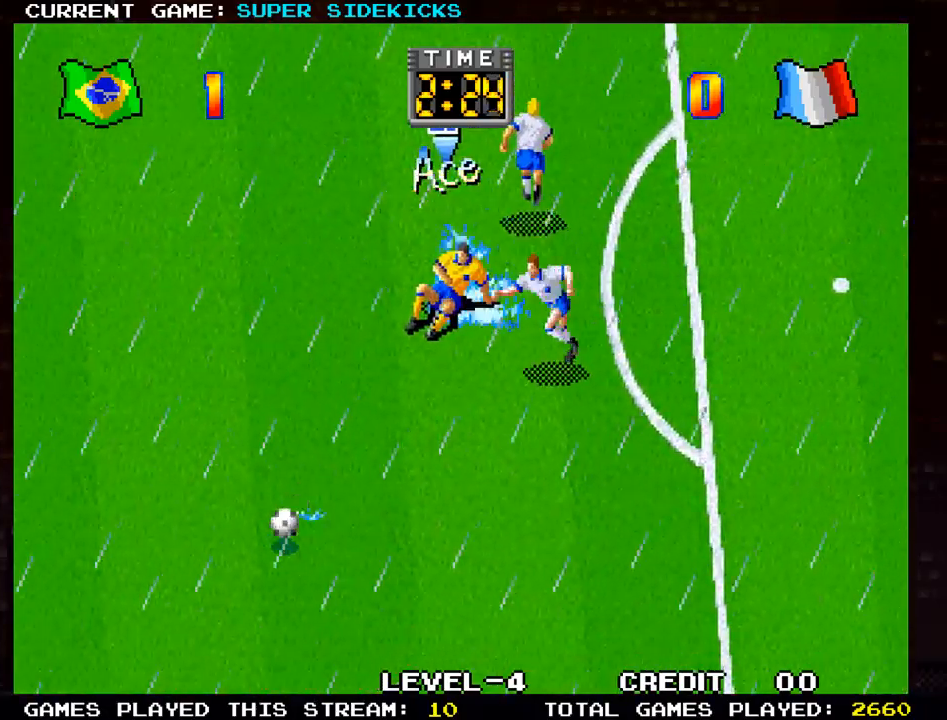
{"buttons": [], "left_stick": "down-left", "events": [[50, "left_stick", "down-left"]]}
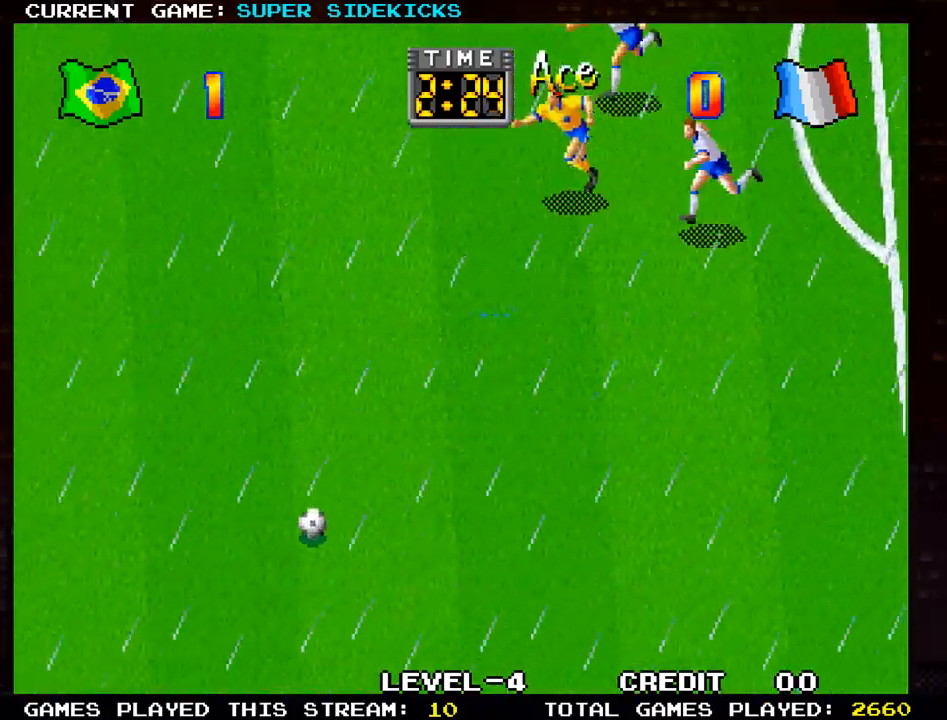
{"buttons": [], "left_stick": "down-left", "events": []}
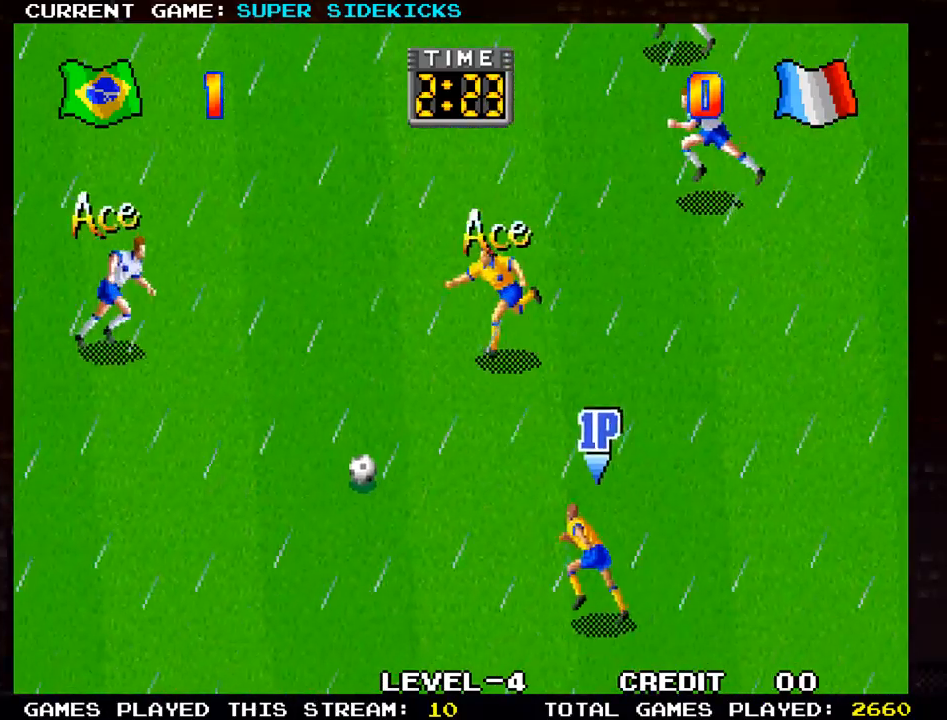
{"buttons": [], "left_stick": "left", "events": [[83, "left_stick", "left"], [234, "left_stick", "down-left"], [484, "left_stick", "left"]]}
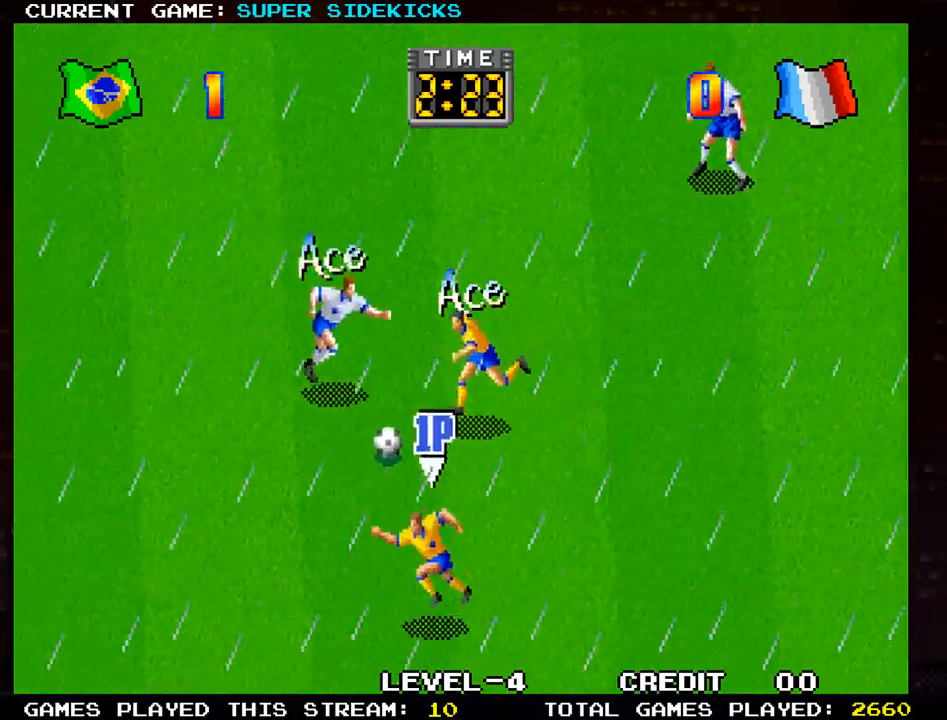
{"buttons": [], "left_stick": "down-right", "events": [[300, "left_stick", "down-left"], [450, "left_stick", "down-right"]]}
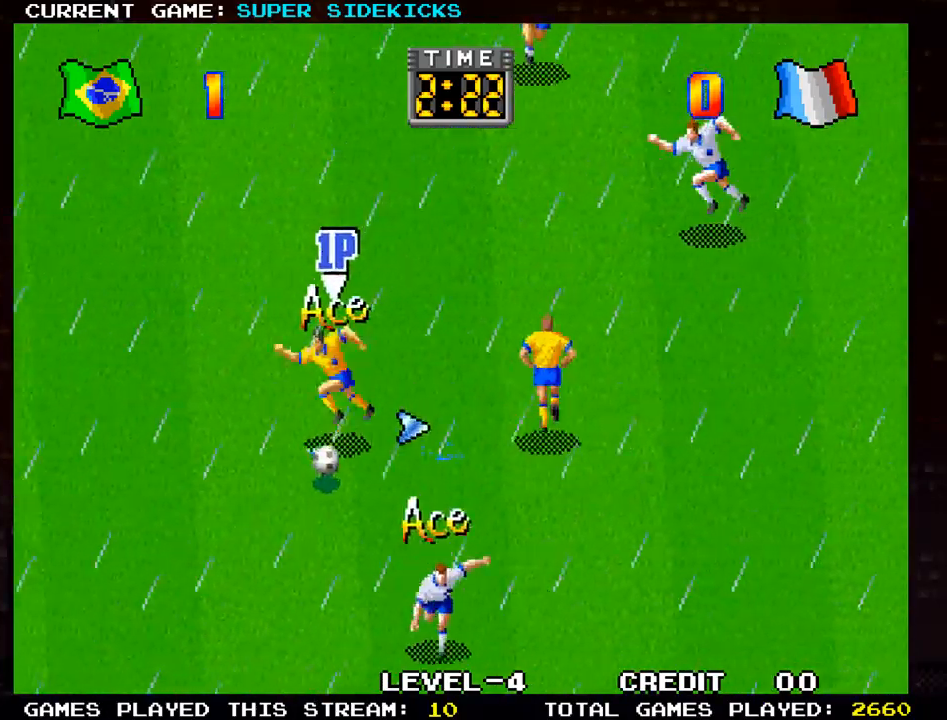
{"buttons": [], "left_stick": "right", "events": [[217, "left_stick", "right"]]}